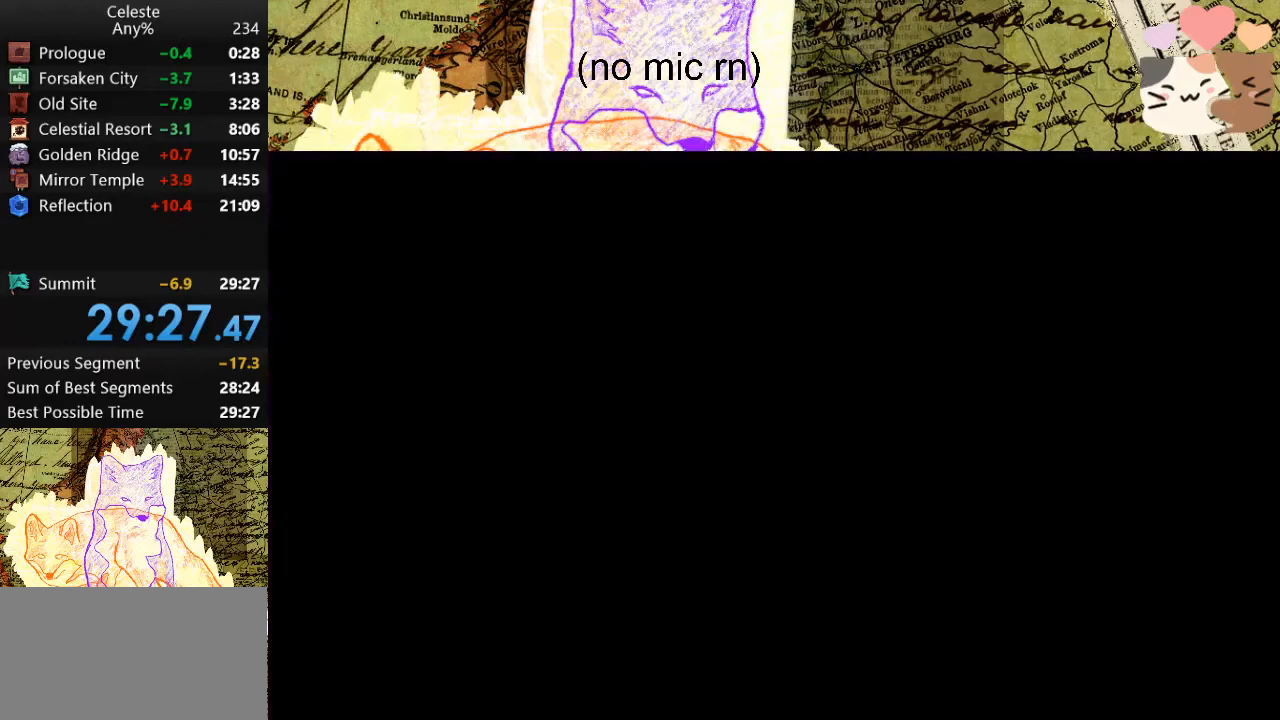
Gameplay with keyboard; each line is a JSON object with the keys held at the frame after it. "events" lists presses ("down") and releases ("up") of "a", "d", "dash", "demo", "grab", "jump", "map", "menu", "s", "space" and "w" between this image and that frame as [ms after this image, input, new state], when the widget could be followed in between. No other keys are recorded. Mouse input is not recorded. Key names are as the overlay labels them; some are game actions (e.g. jump) rather than physical keys.
{"keys": [], "events": []}
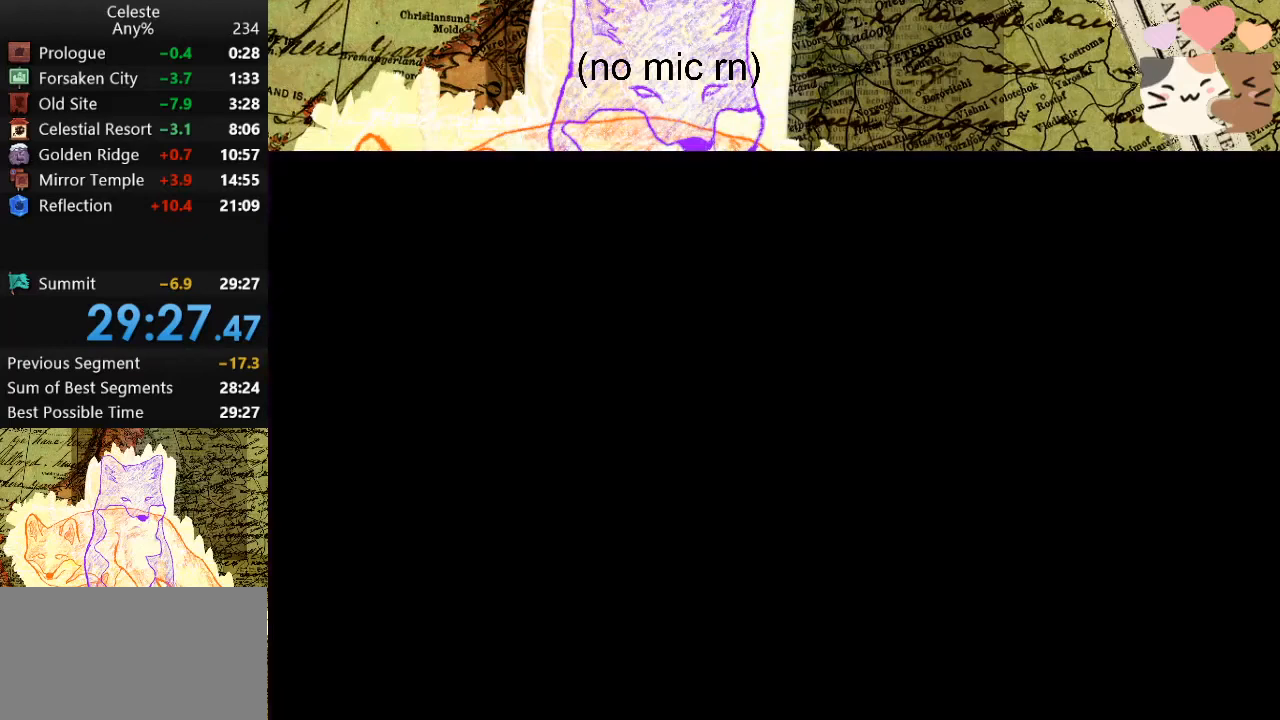
{"keys": [], "events": []}
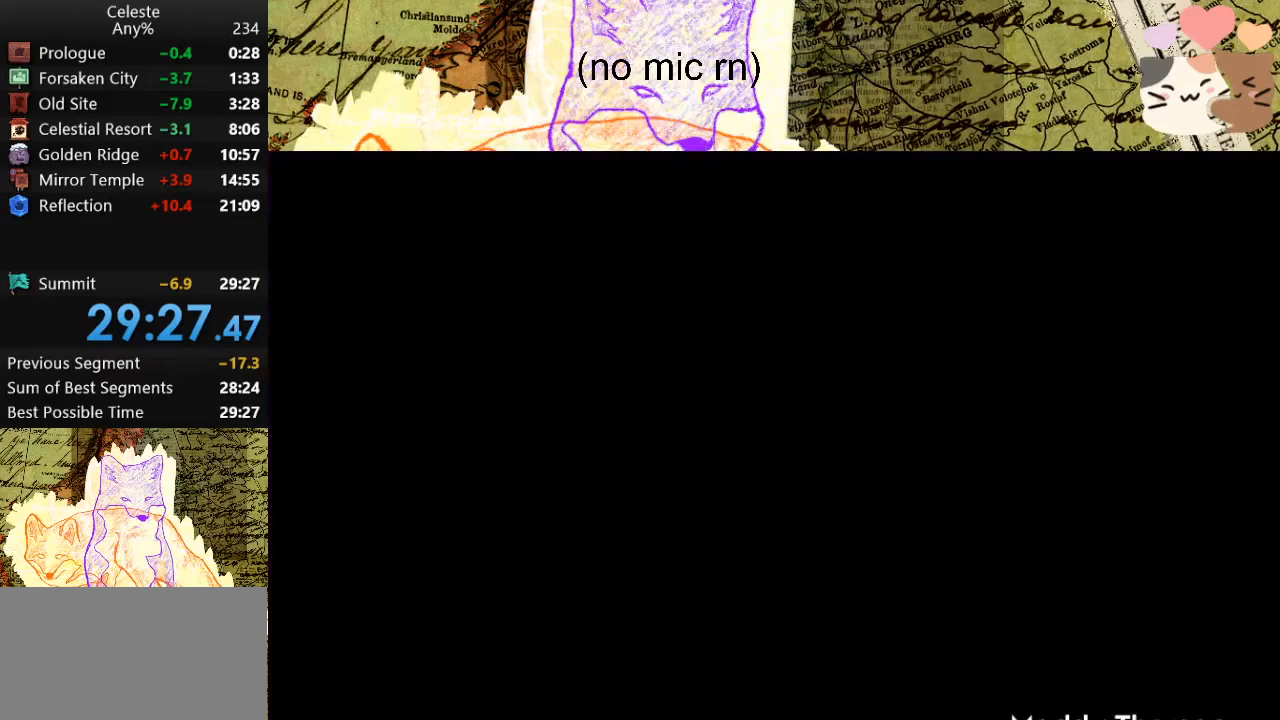
{"keys": [], "events": []}
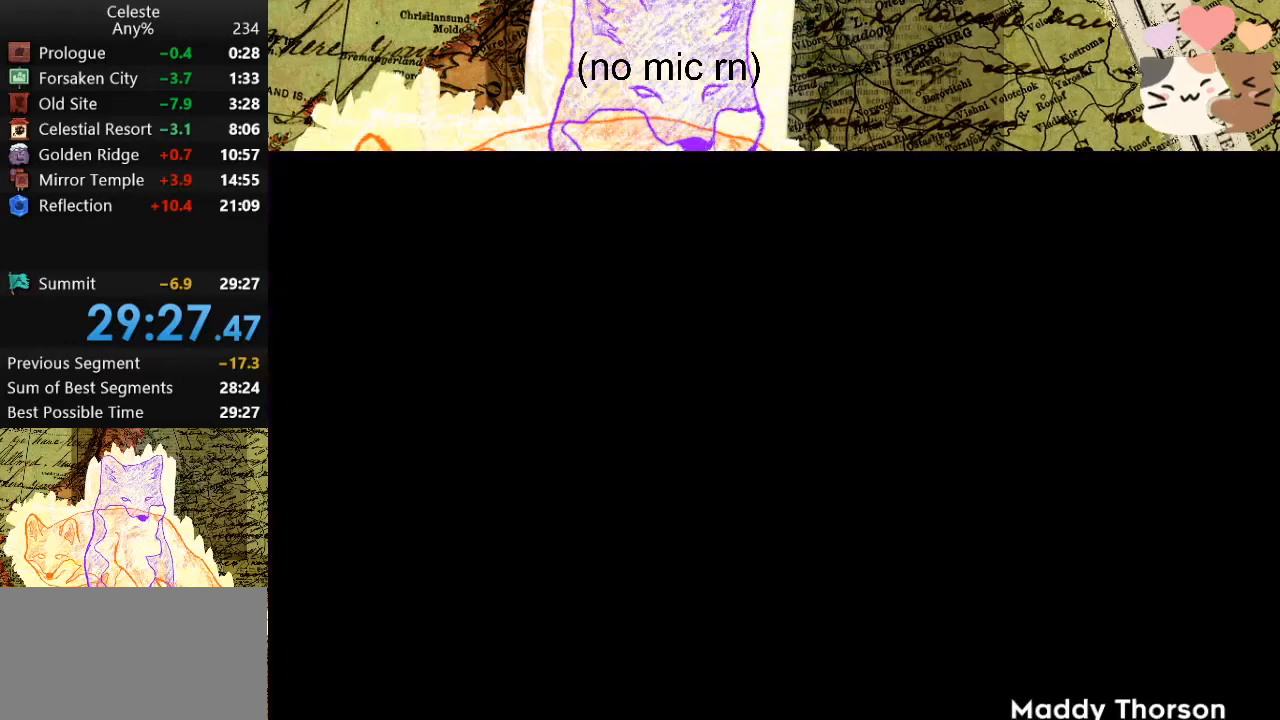
{"keys": [], "events": []}
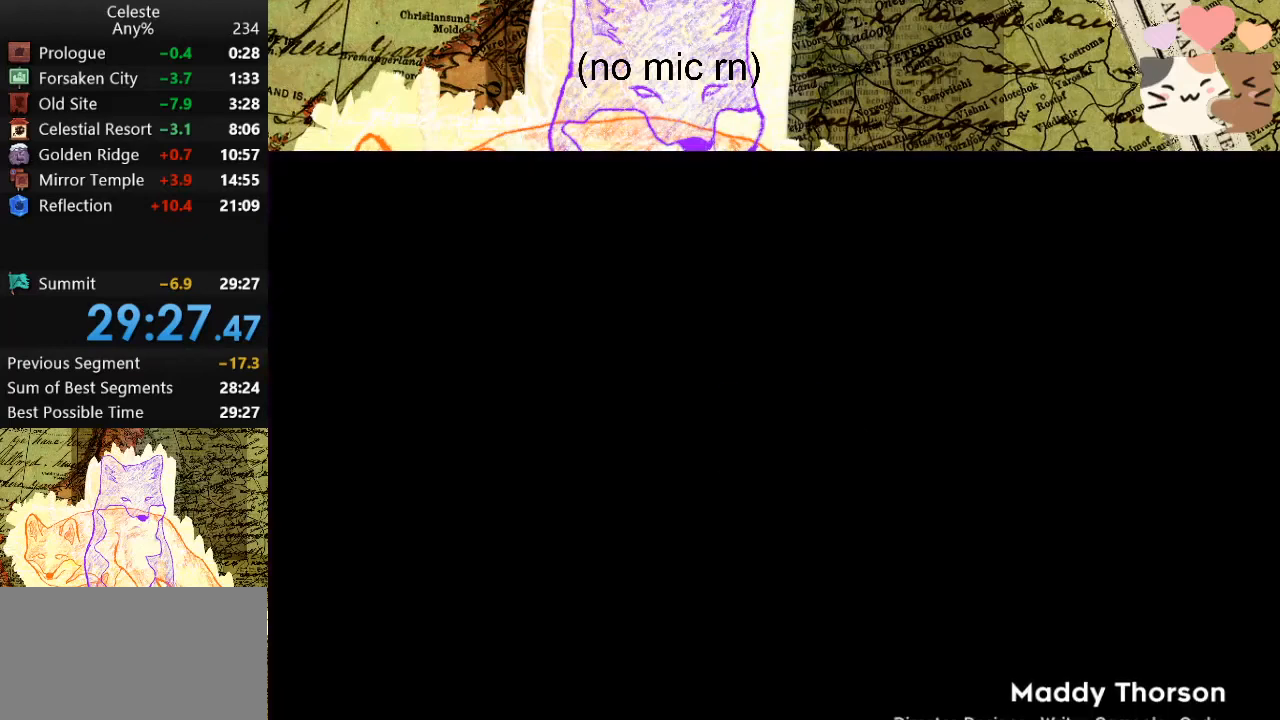
{"keys": [], "events": [[33, "menu", "down"], [133, "demo", "down"], [167, "menu", "up"], [233, "demo", "up"]]}
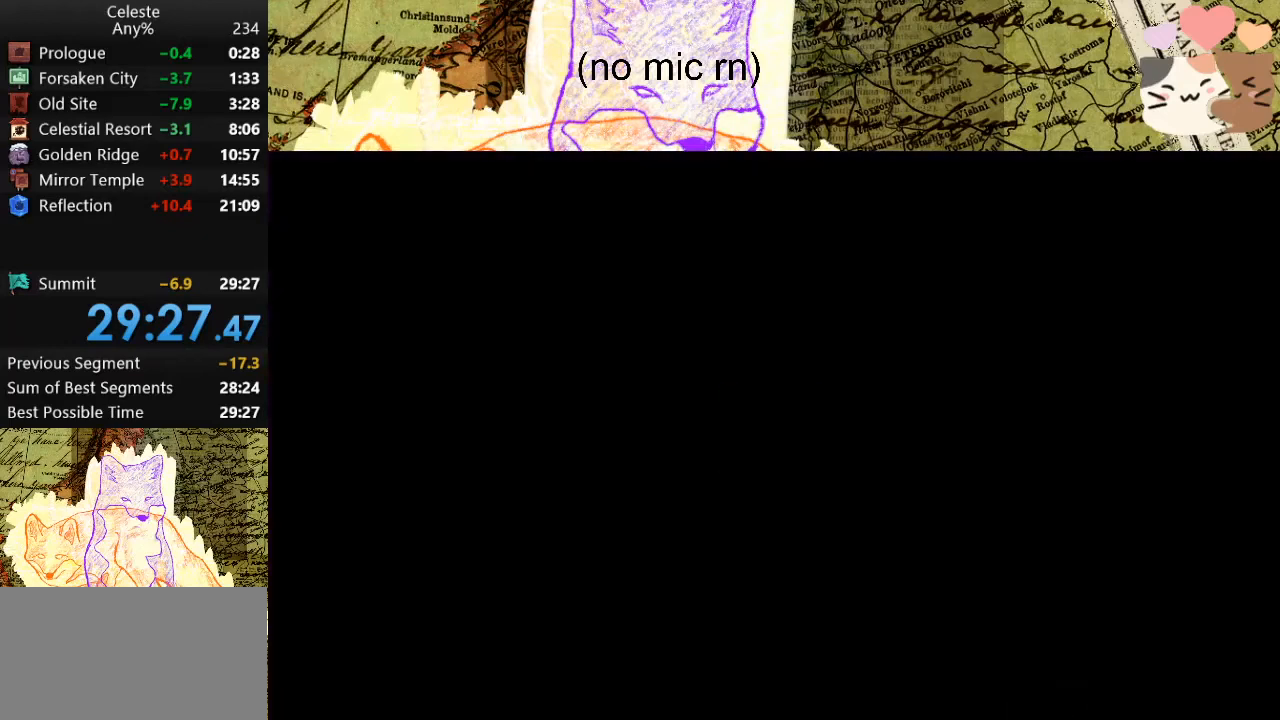
{"keys": [], "events": []}
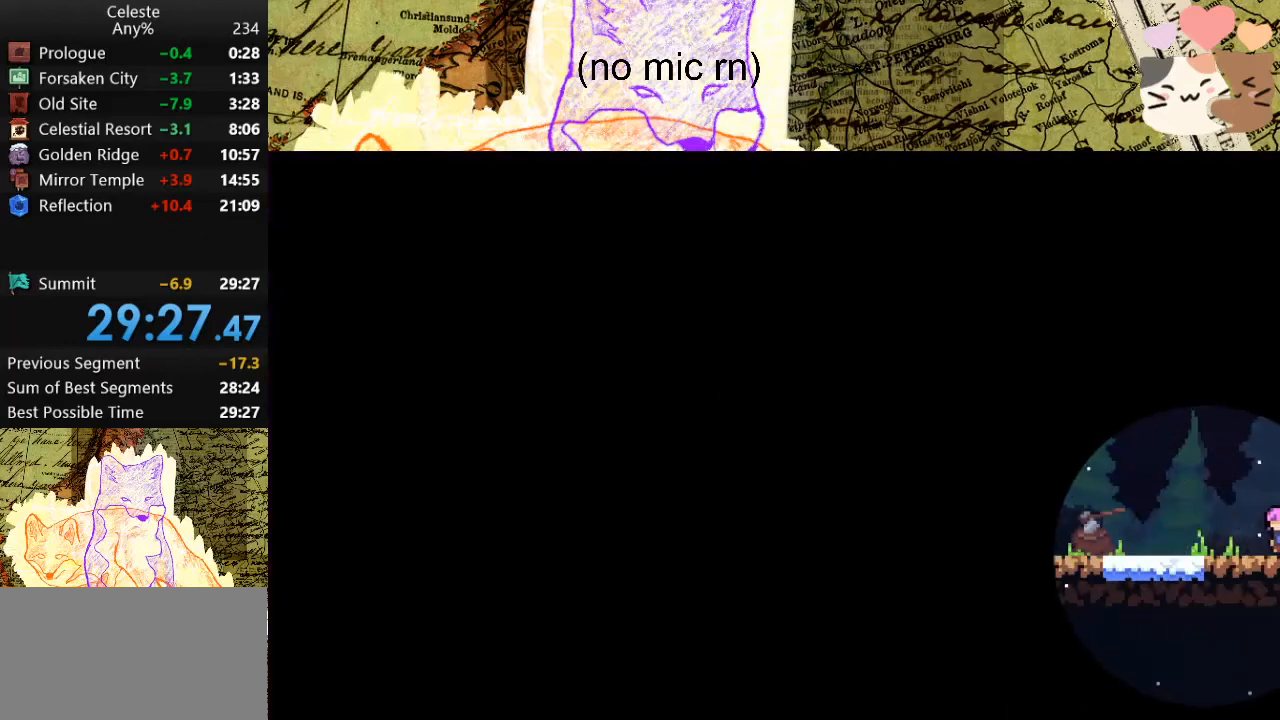
{"keys": [], "events": []}
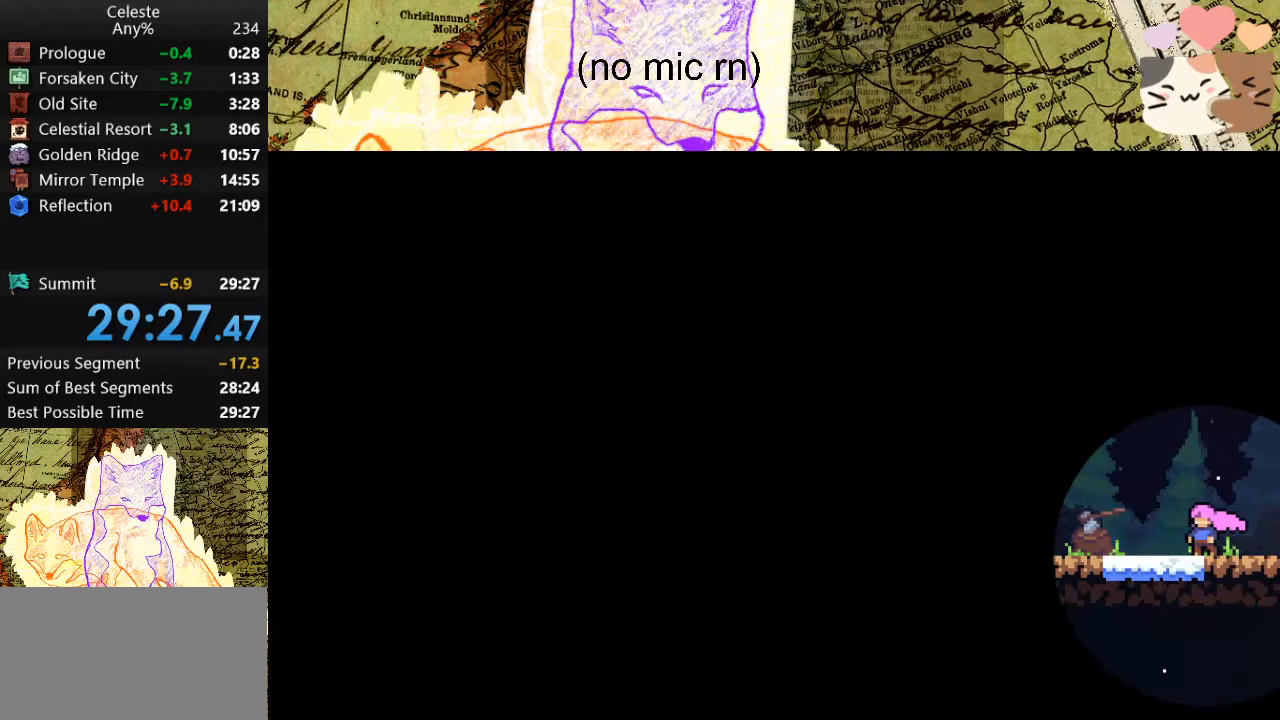
{"keys": ["a", "dash", "space"], "events": [[233, "a", "down"], [300, "dash", "down"], [300, "space", "down"]]}
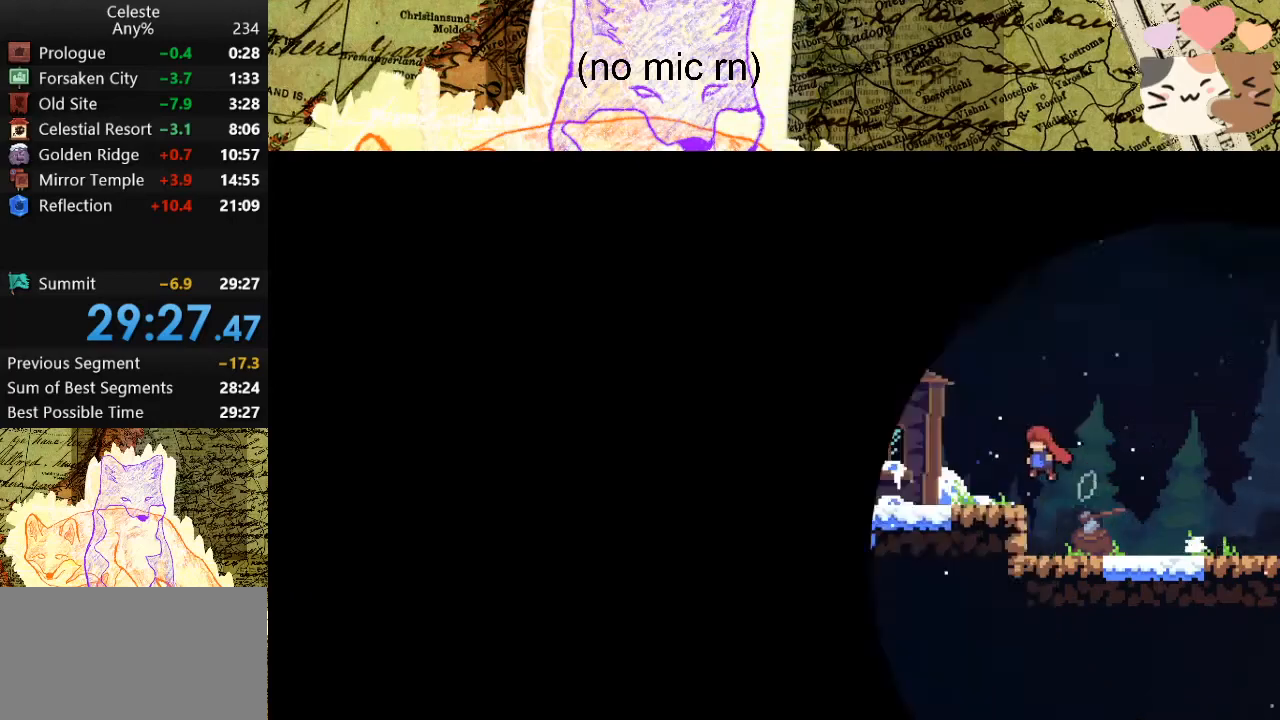
{"keys": [], "events": [[300, "space", "up"], [367, "dash", "up"], [400, "a", "up"]]}
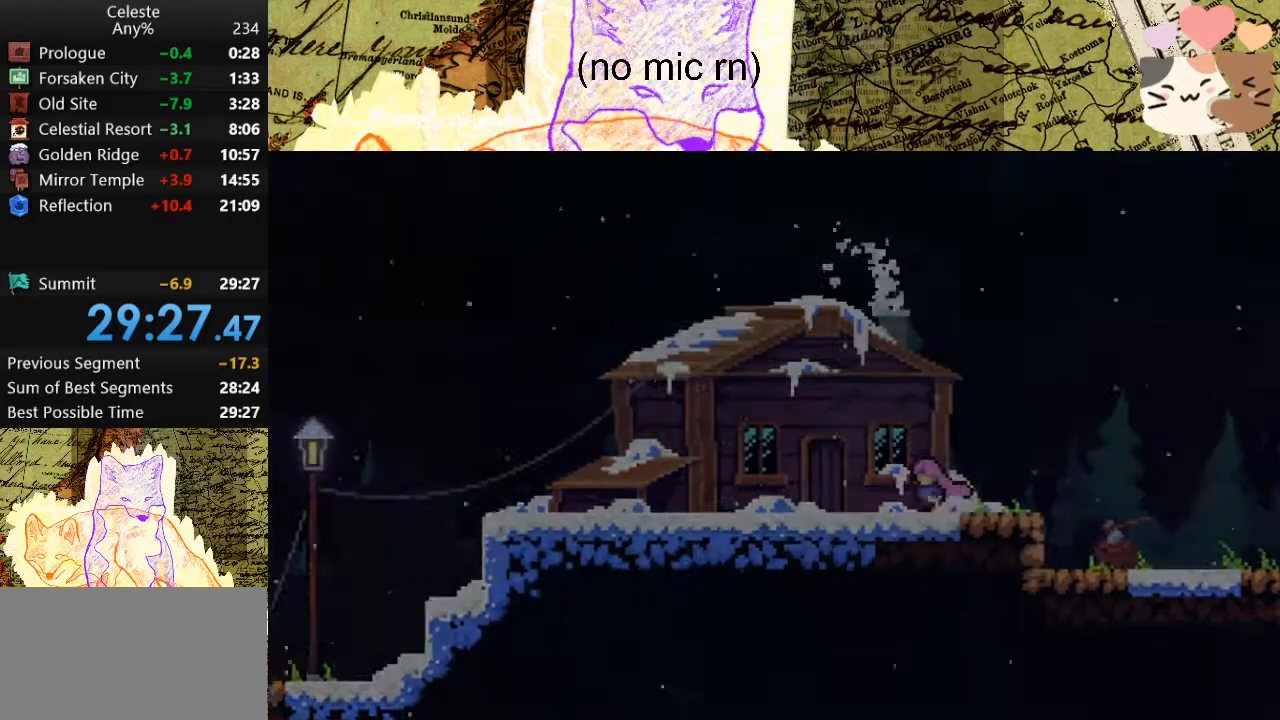
{"keys": [], "events": []}
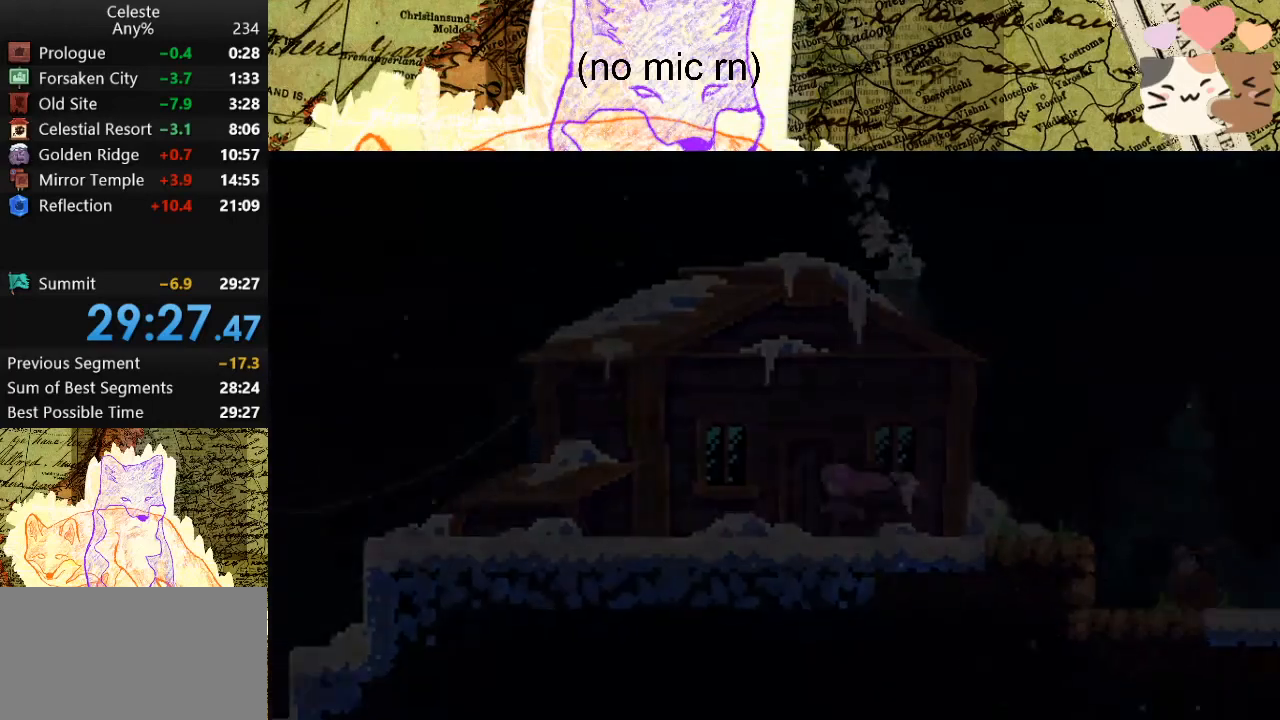
{"keys": [], "events": []}
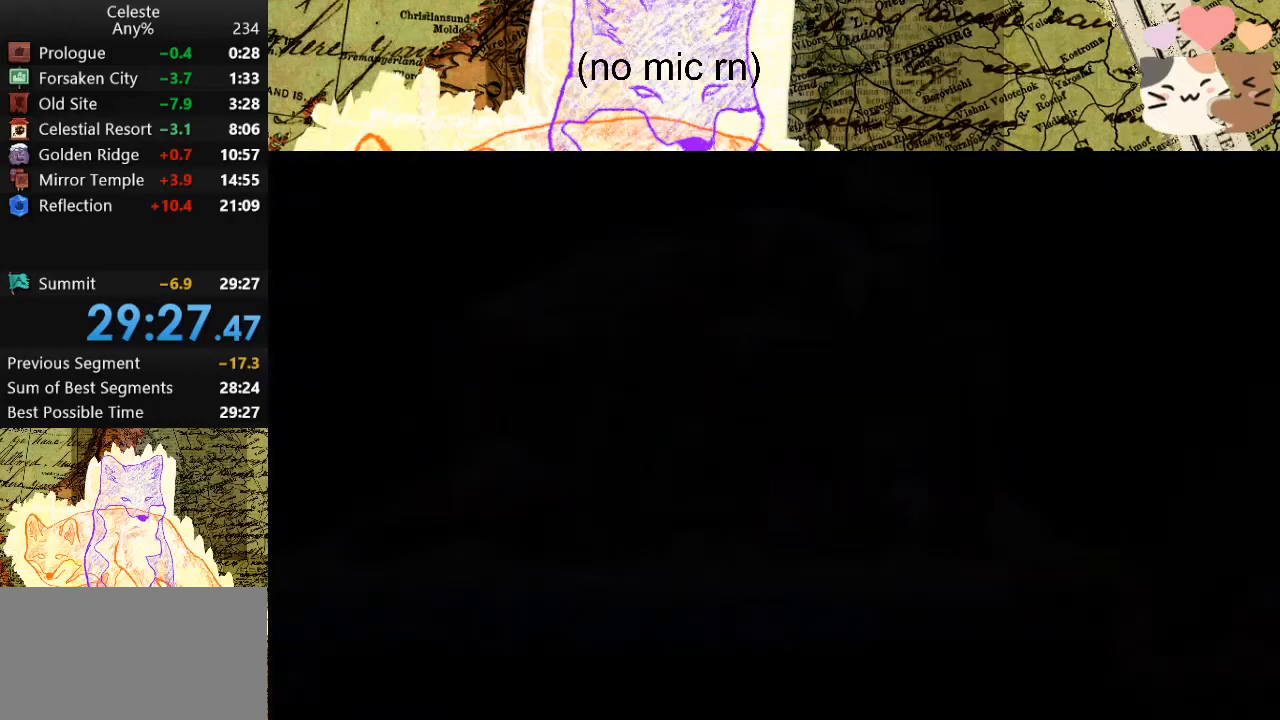
{"keys": [], "events": []}
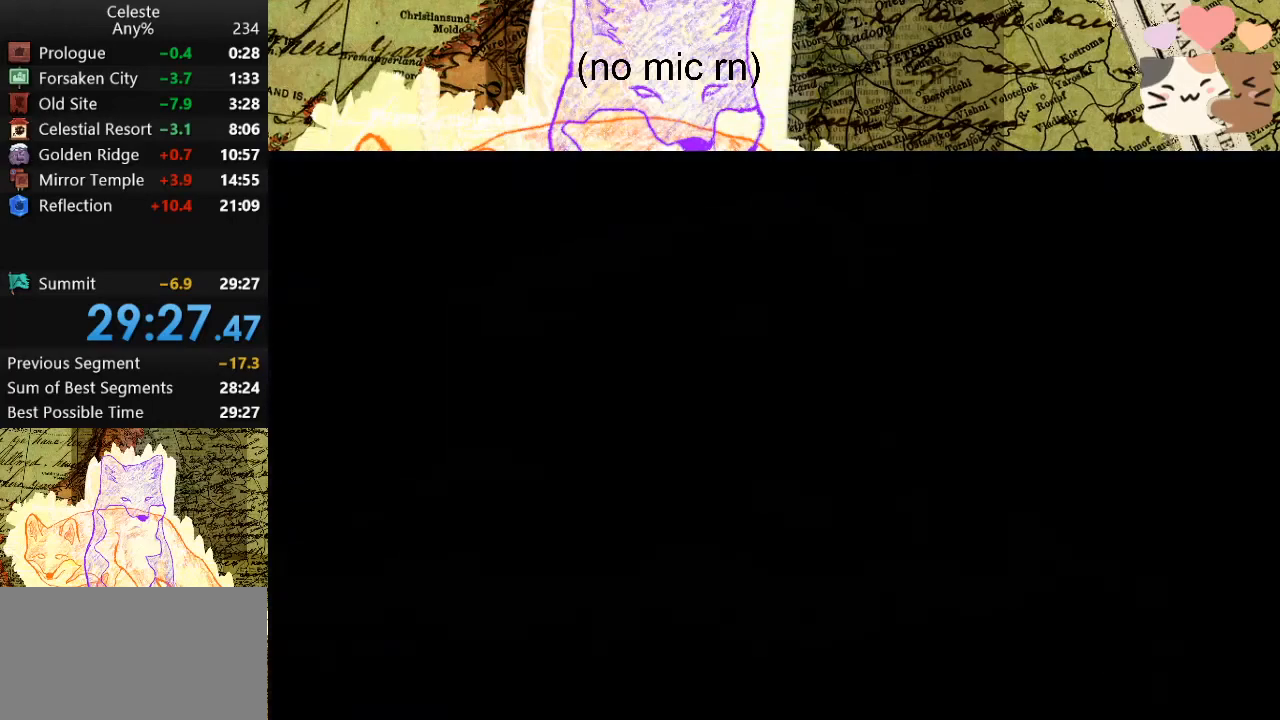
{"keys": [], "events": []}
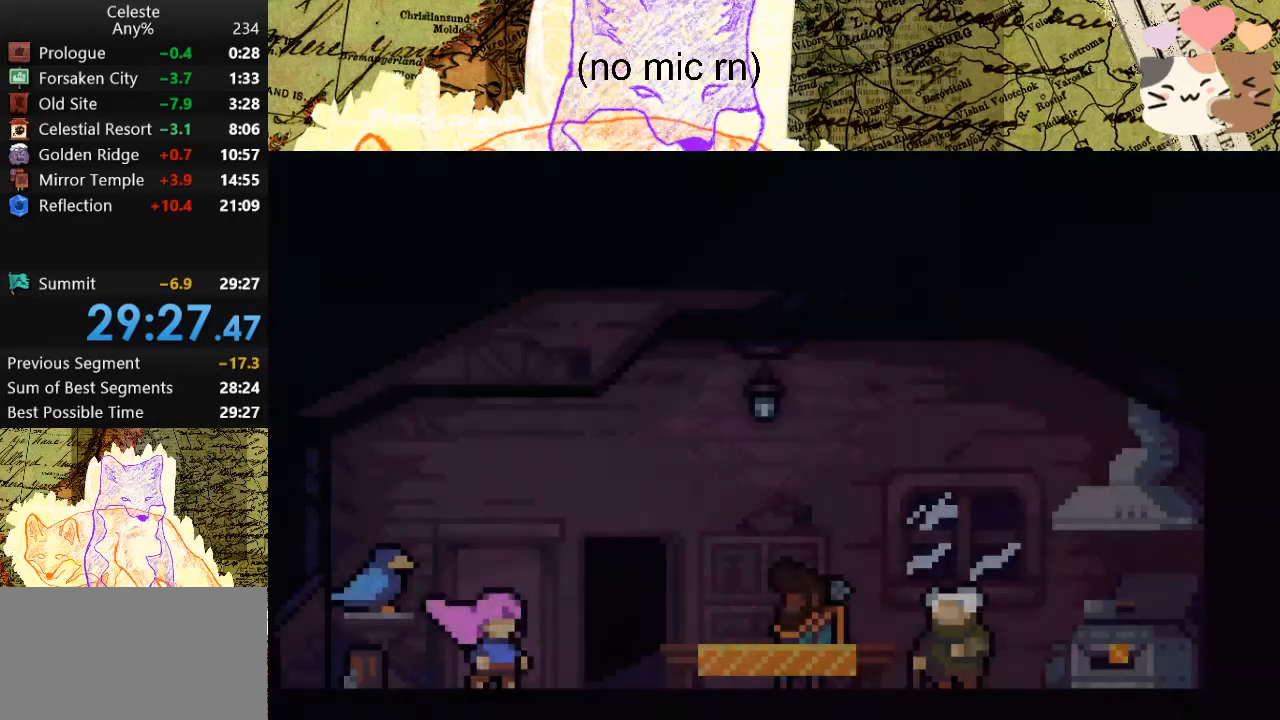
{"keys": [], "events": []}
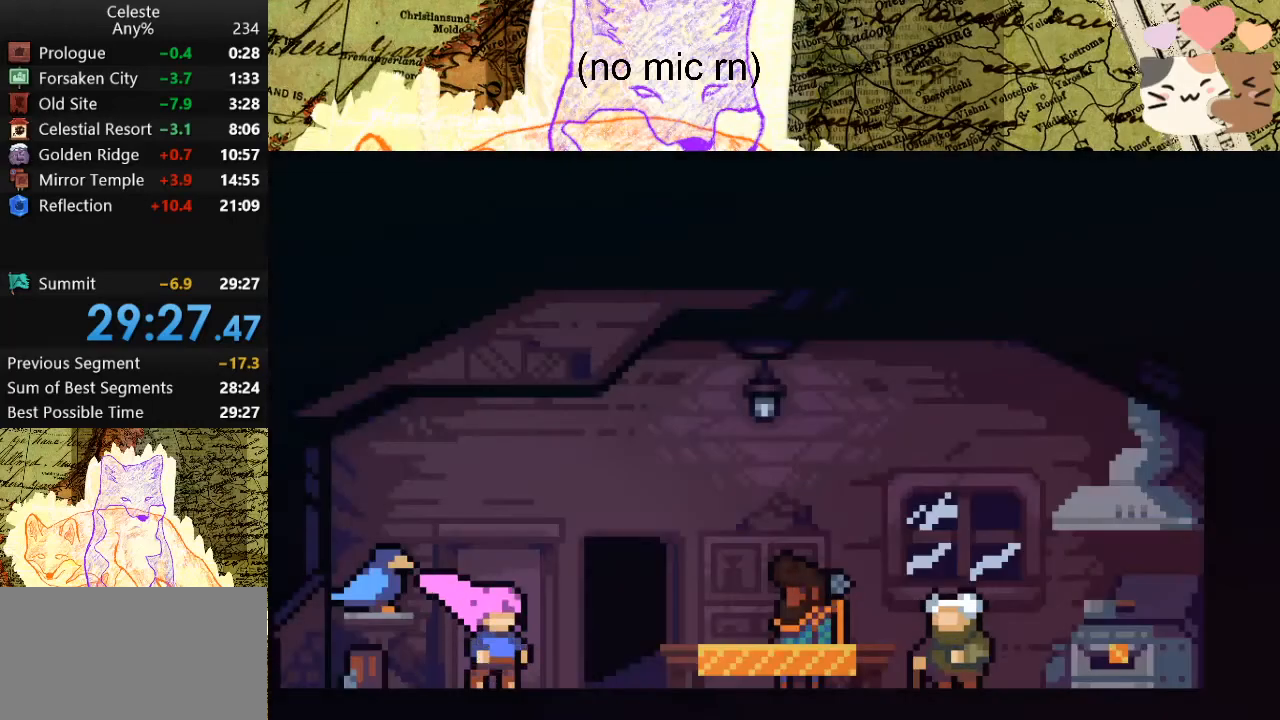
{"keys": [], "events": []}
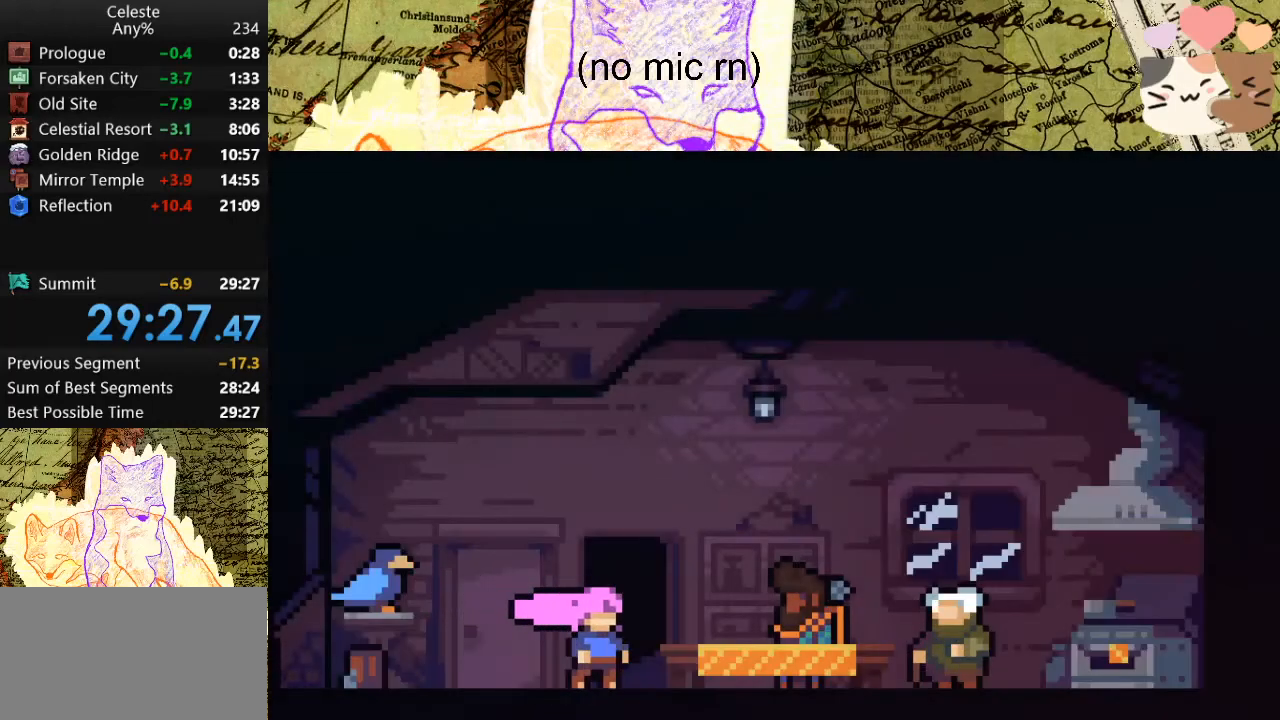
{"keys": ["demo", "menu"], "events": [[433, "menu", "down"], [467, "demo", "down"]]}
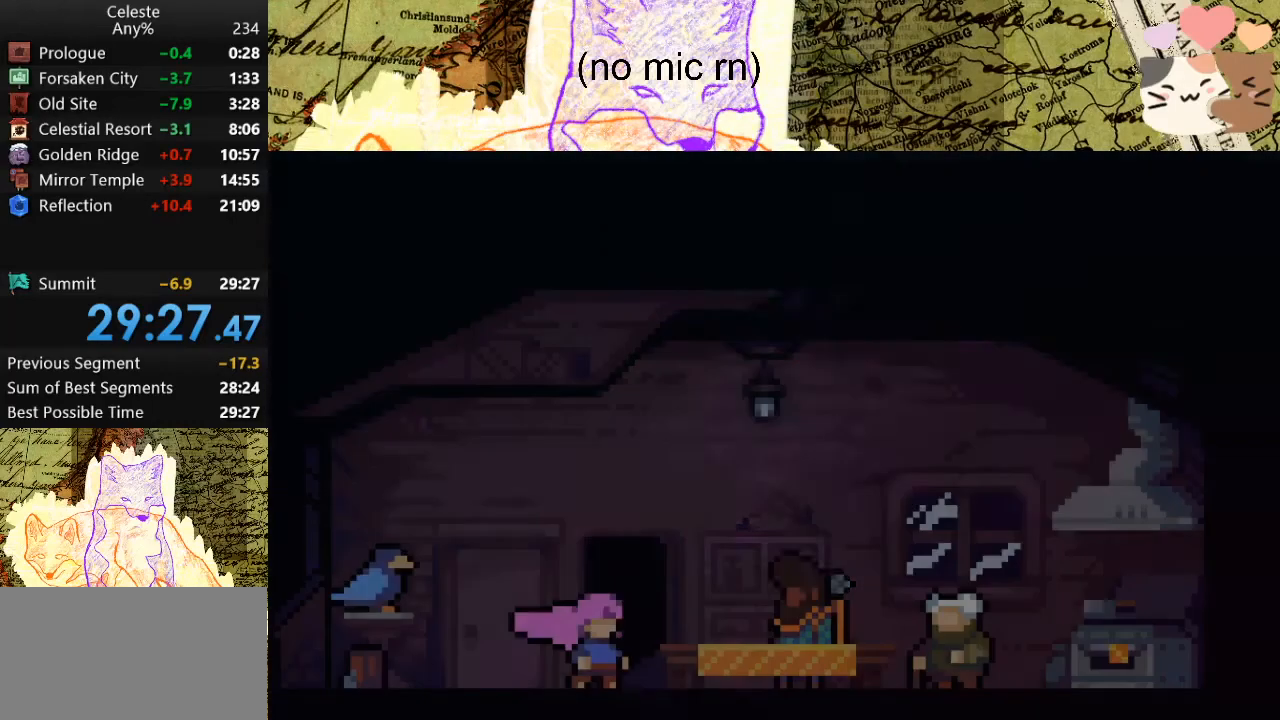
{"keys": [], "events": [[67, "demo", "up"], [67, "menu", "up"]]}